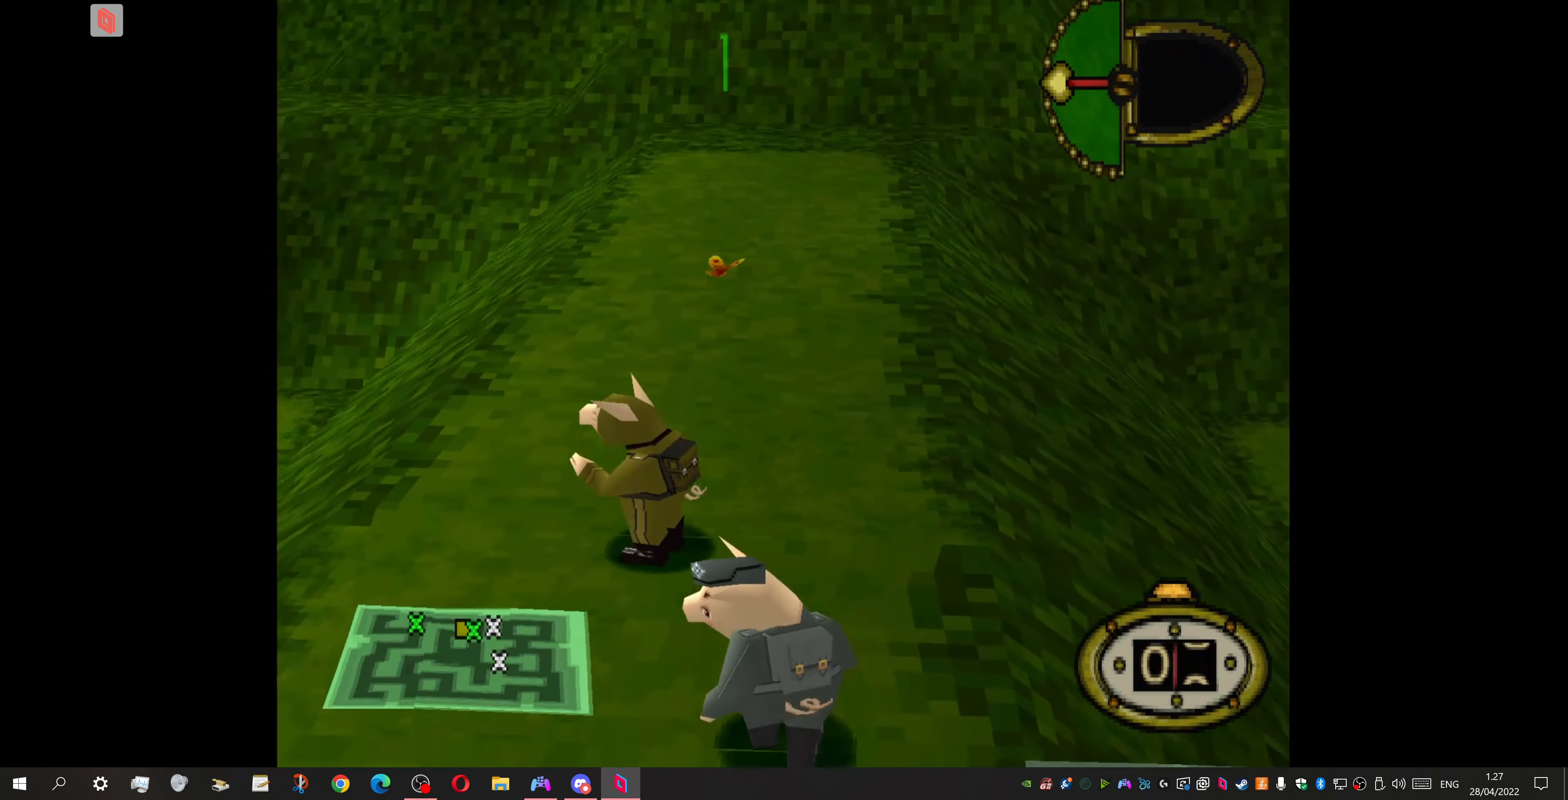
Gameplay with a controller (PlayStation layout); each line is a JSON object with the inputs held at the frame after it. "events" lists button and stick changes between this image and that frame as [ms after this image, input, new state], when the widget could be followed in between. Not read: left_stick right_stick.
{"buttons": [], "events": []}
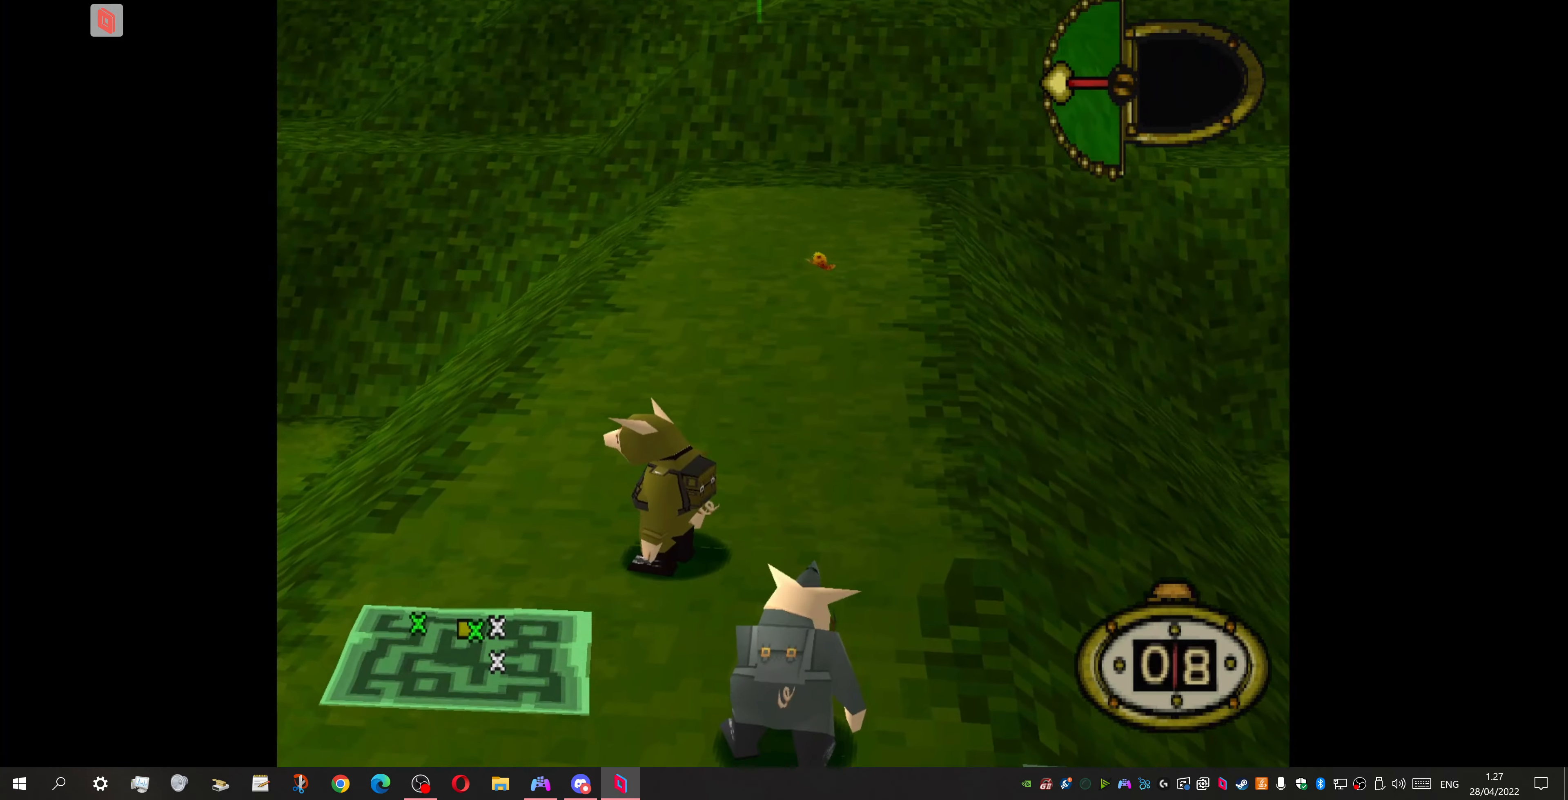
{"buttons": ["DPAD_LEFT"], "events": [[400, "DPAD_LEFT", "down"]]}
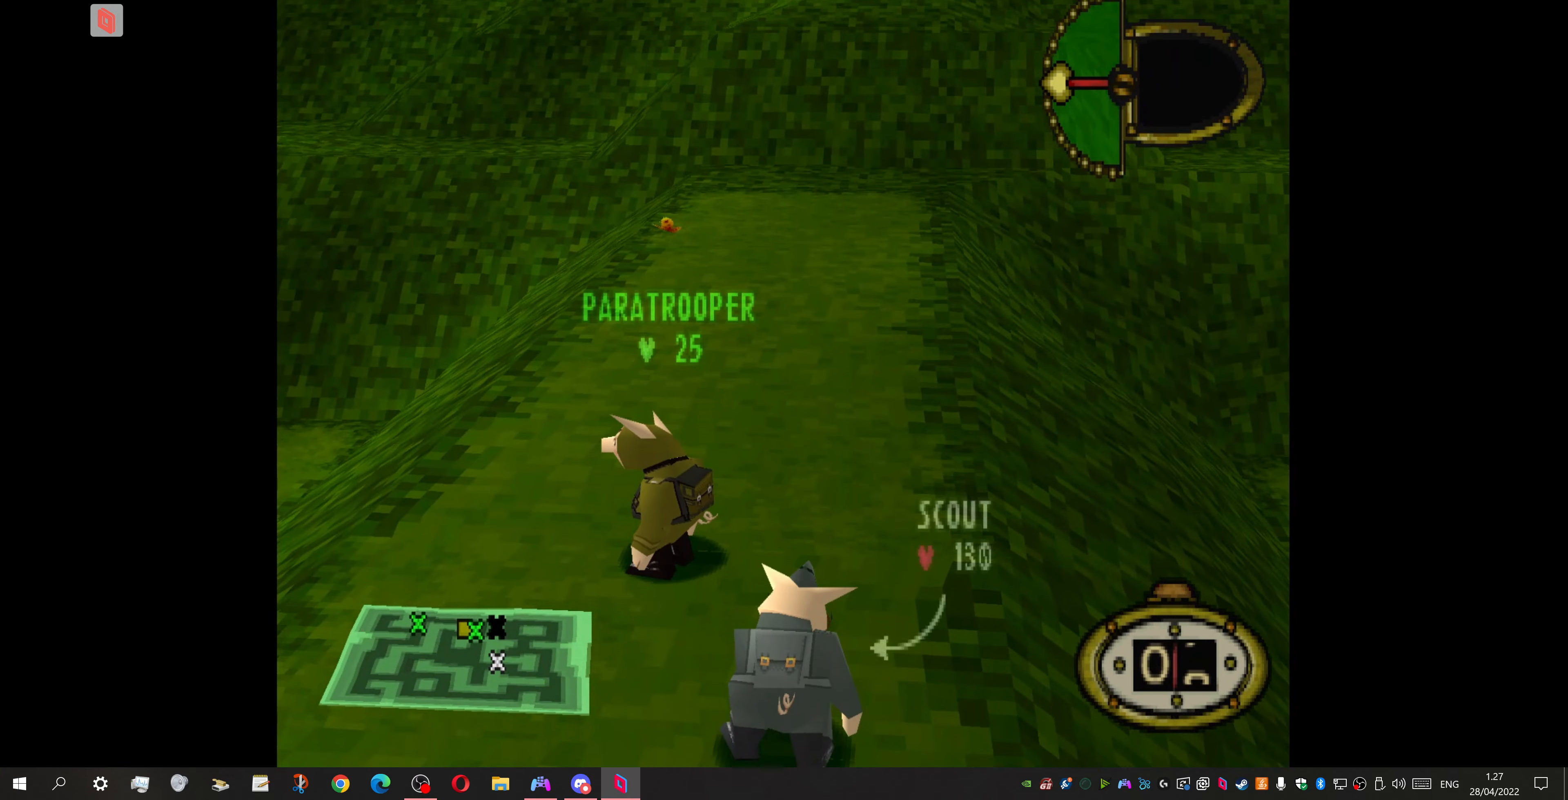
{"buttons": [], "events": [[334, "CIRCLE", "down"], [334, "DPAD_LEFT", "up"], [434, "CIRCLE", "up"]]}
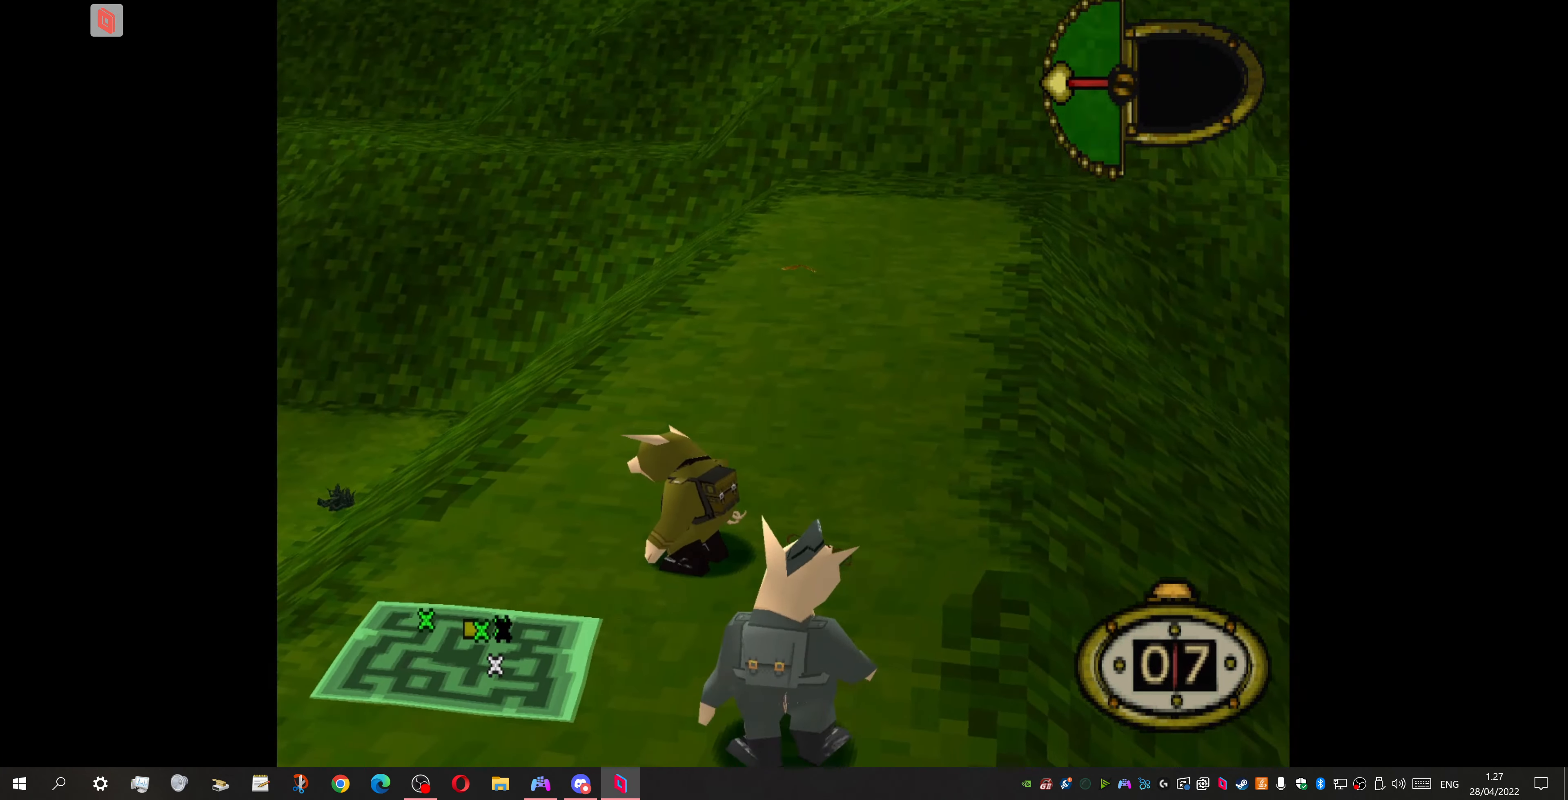
{"buttons": [], "events": []}
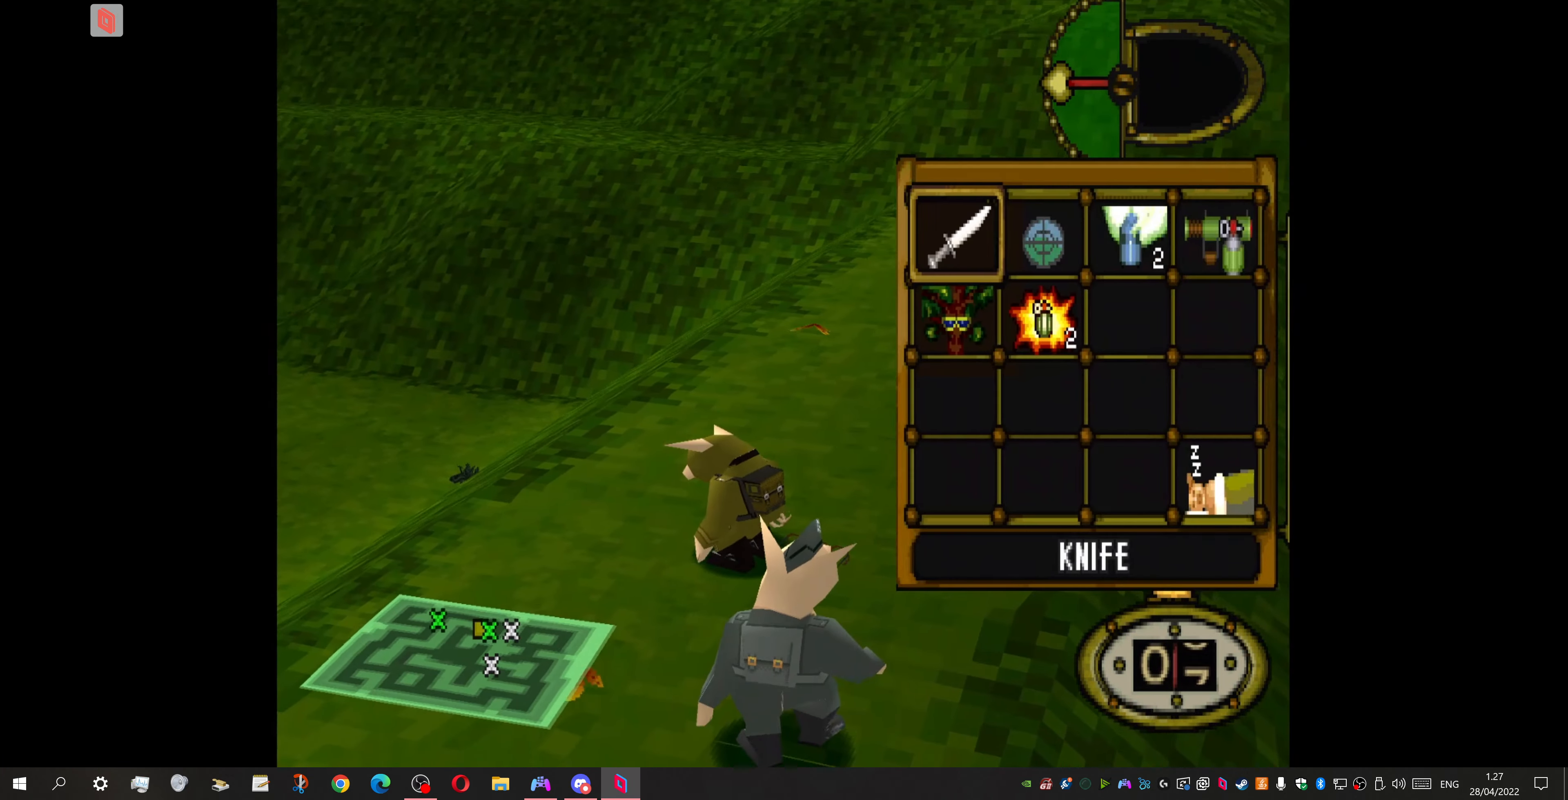
{"buttons": [], "events": [[234, "DPAD_RIGHT", "down"], [367, "DPAD_RIGHT", "up"]]}
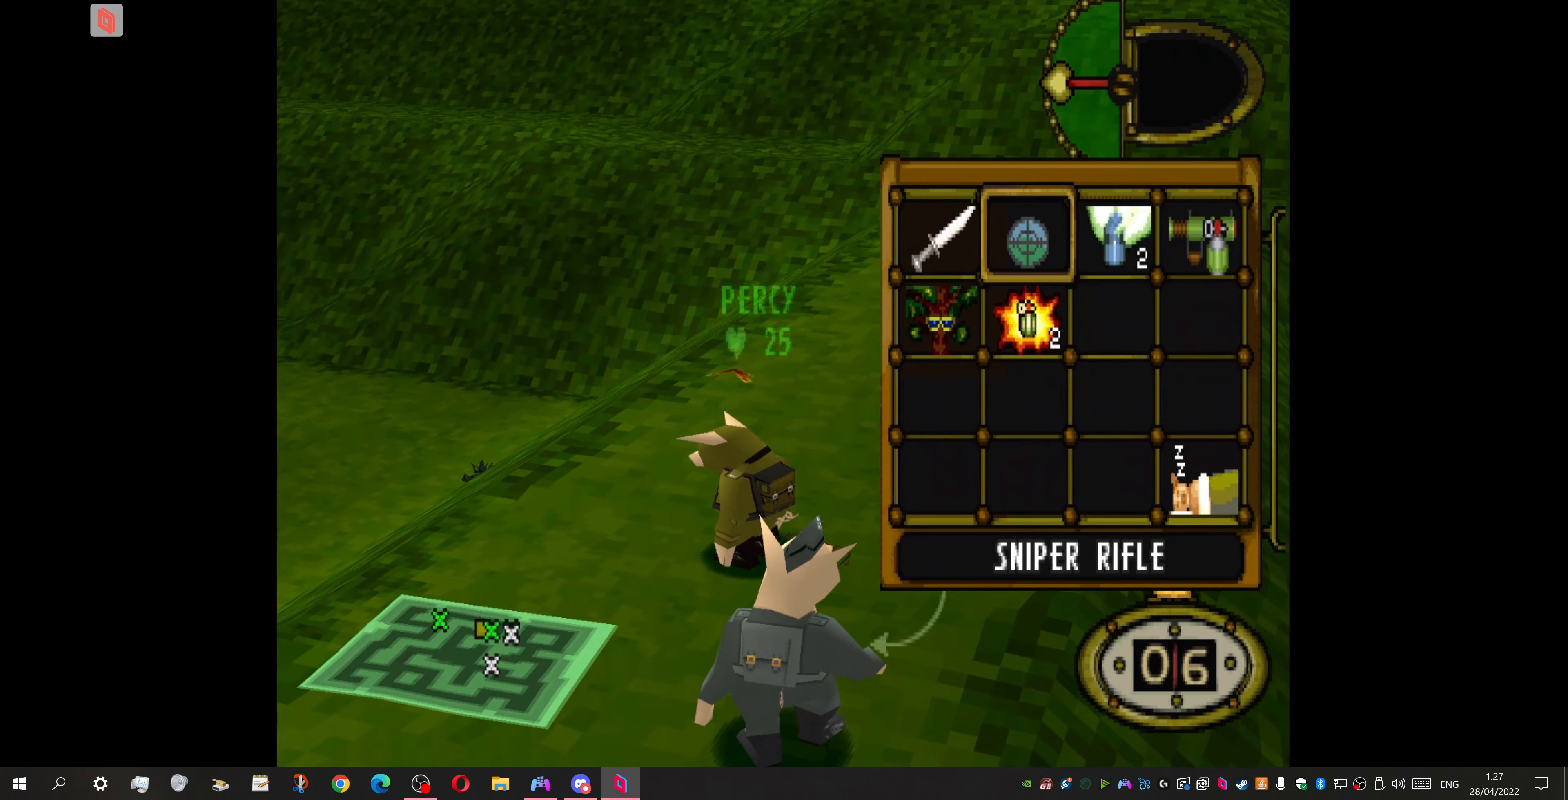
{"buttons": ["DPAD_LEFT"], "events": [[67, "DPAD_RIGHT", "down"], [167, "CROSS", "down"], [234, "DPAD_RIGHT", "up"], [334, "CROSS", "up"], [334, "DPAD_LEFT", "down"]]}
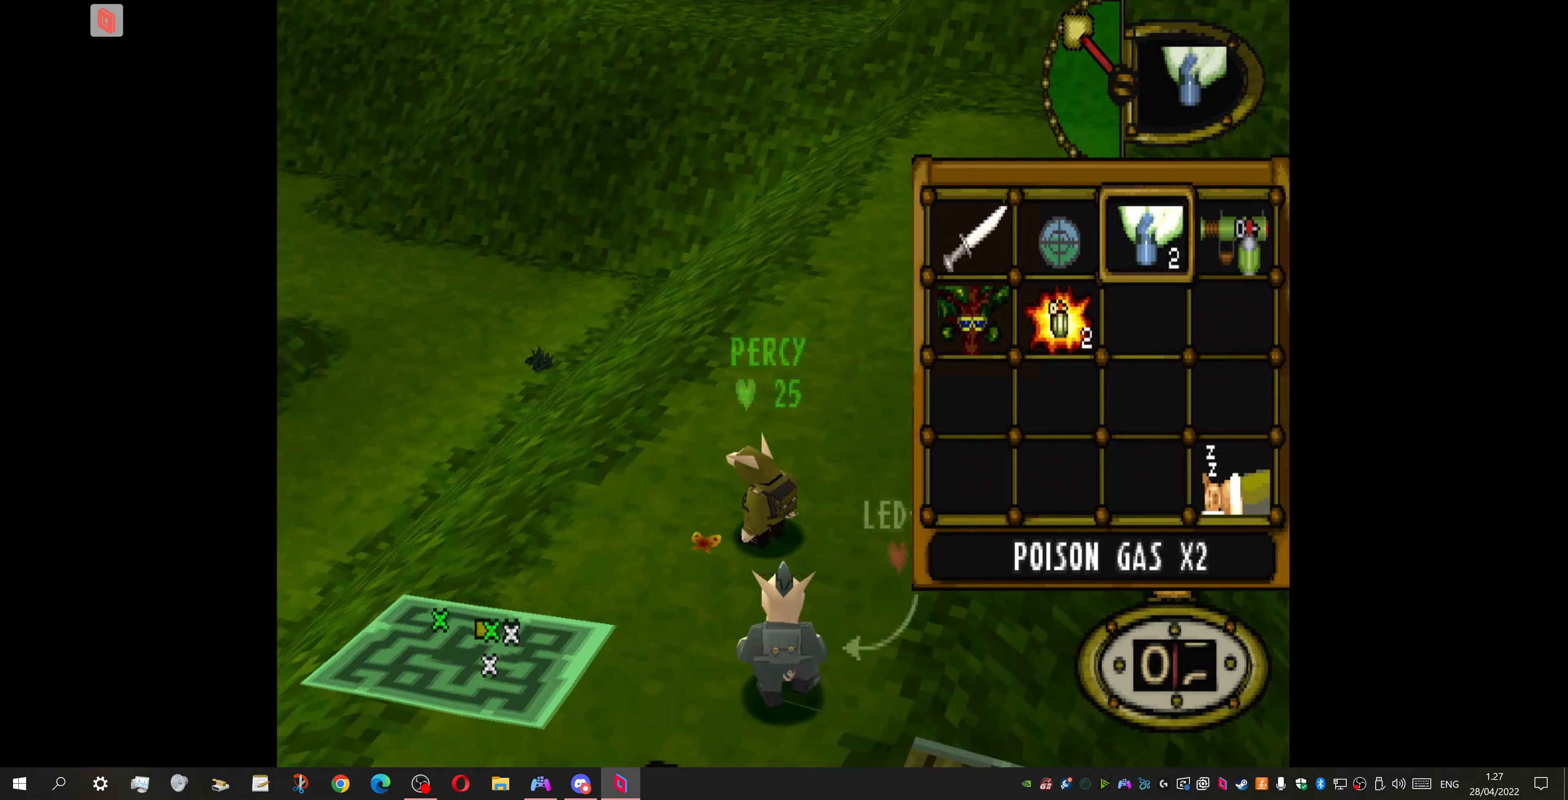
{"buttons": ["DPAD_UP", "DPAD_LEFT"], "events": [[33, "DPAD_DOWN", "down"], [100, "DPAD_DOWN", "up"], [433, "DPAD_UP", "down"]]}
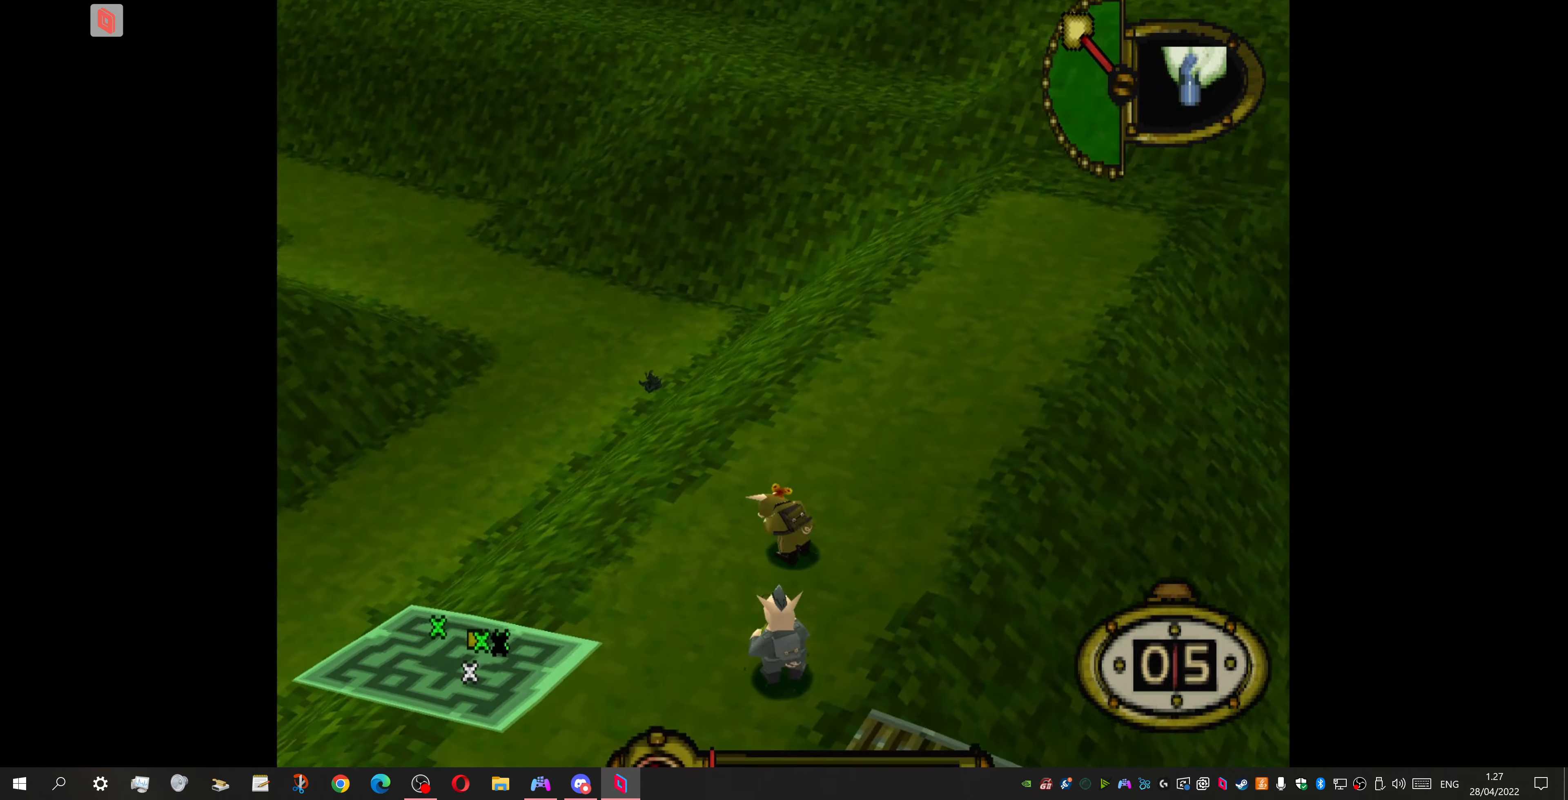
{"buttons": ["DPAD_LEFT"], "events": [[333, "DPAD_UP", "up"]]}
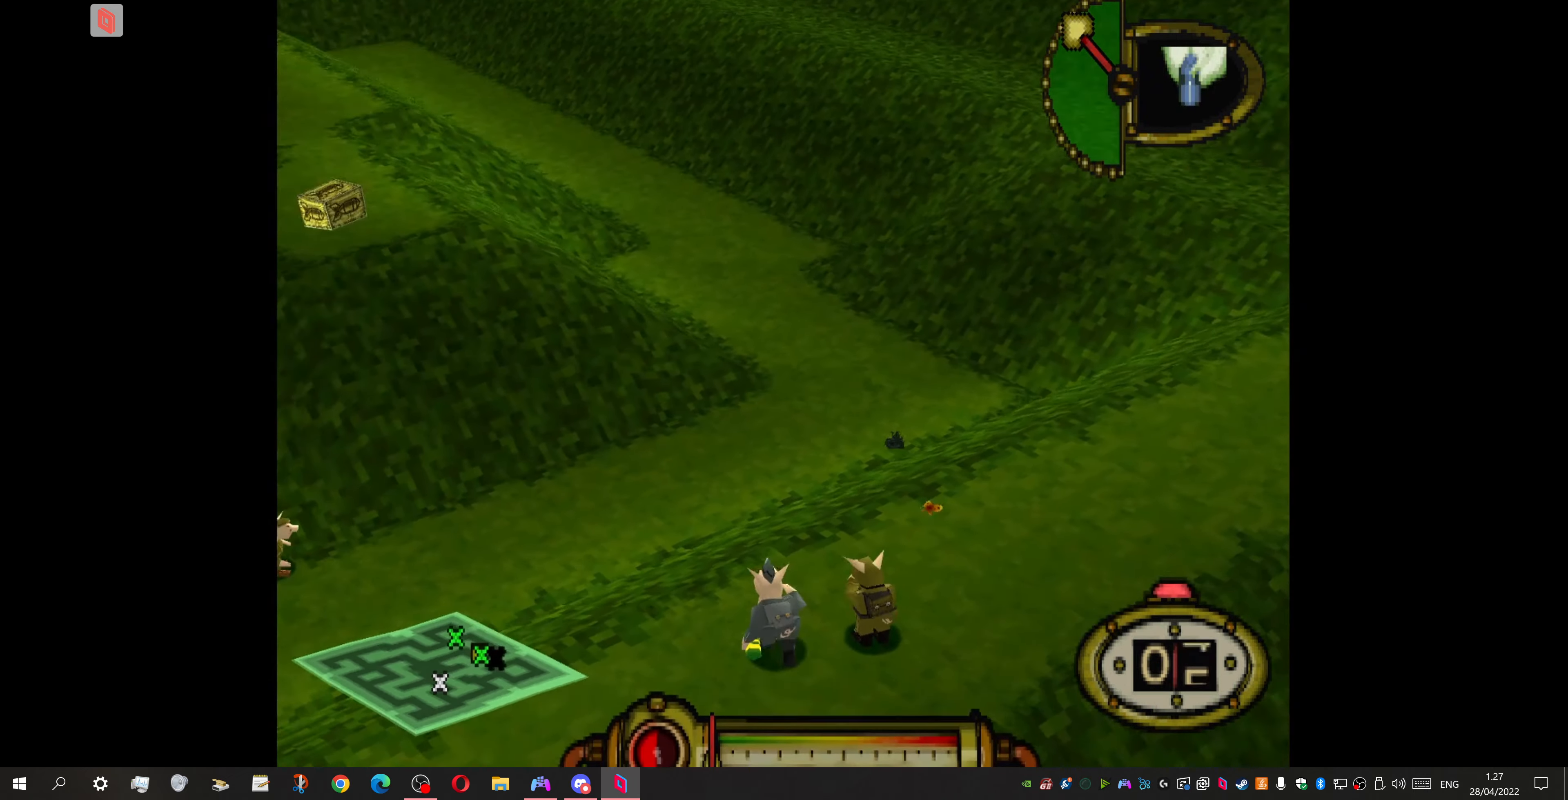
{"buttons": [], "events": [[500, "DPAD_LEFT", "up"]]}
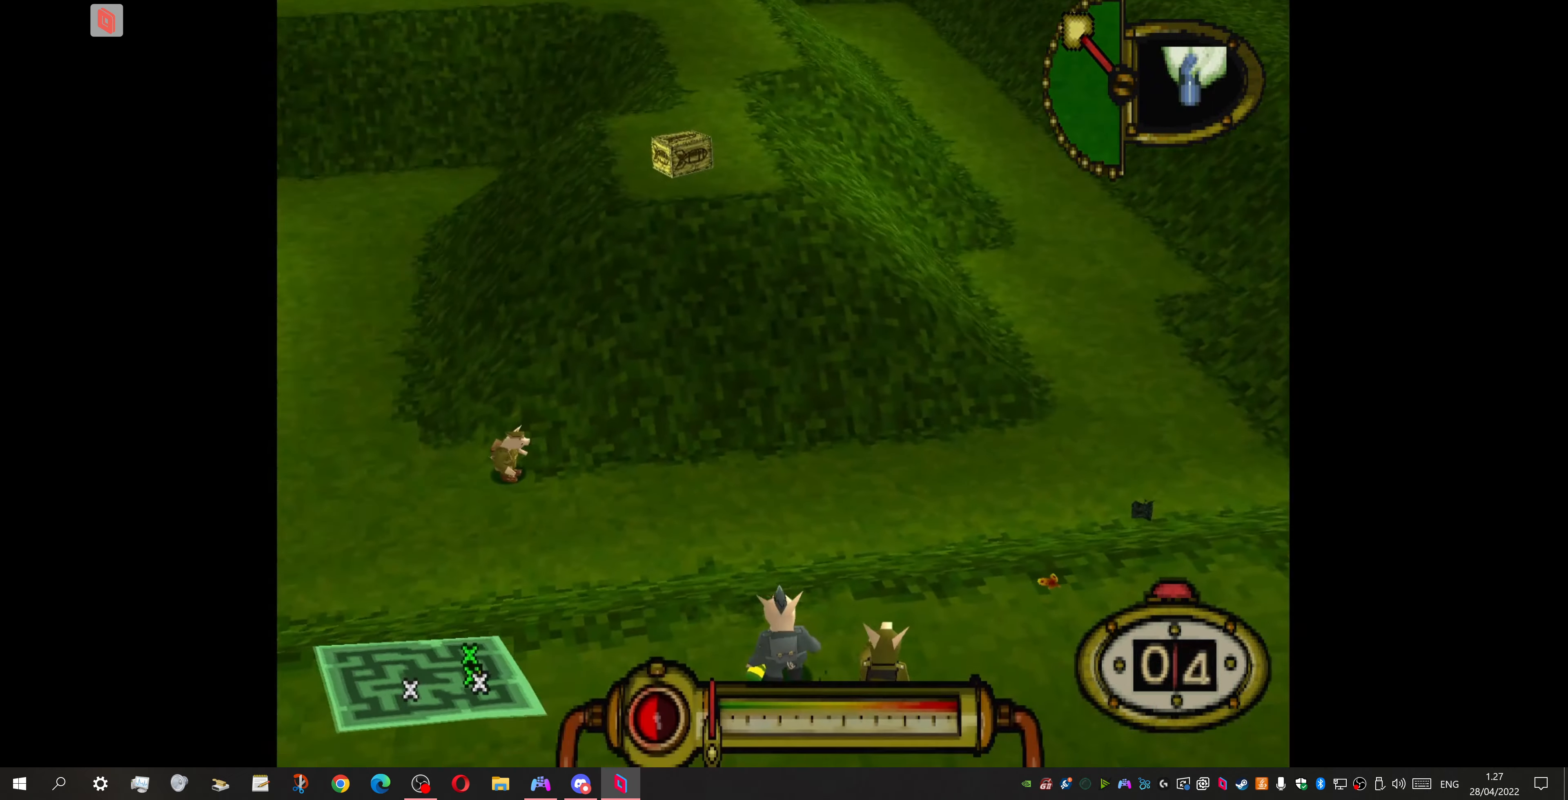
{"buttons": ["DPAD_DOWN", "DPAD_LEFT"], "events": [[100, "DPAD_LEFT", "down"], [233, "DPAD_DOWN", "down"]]}
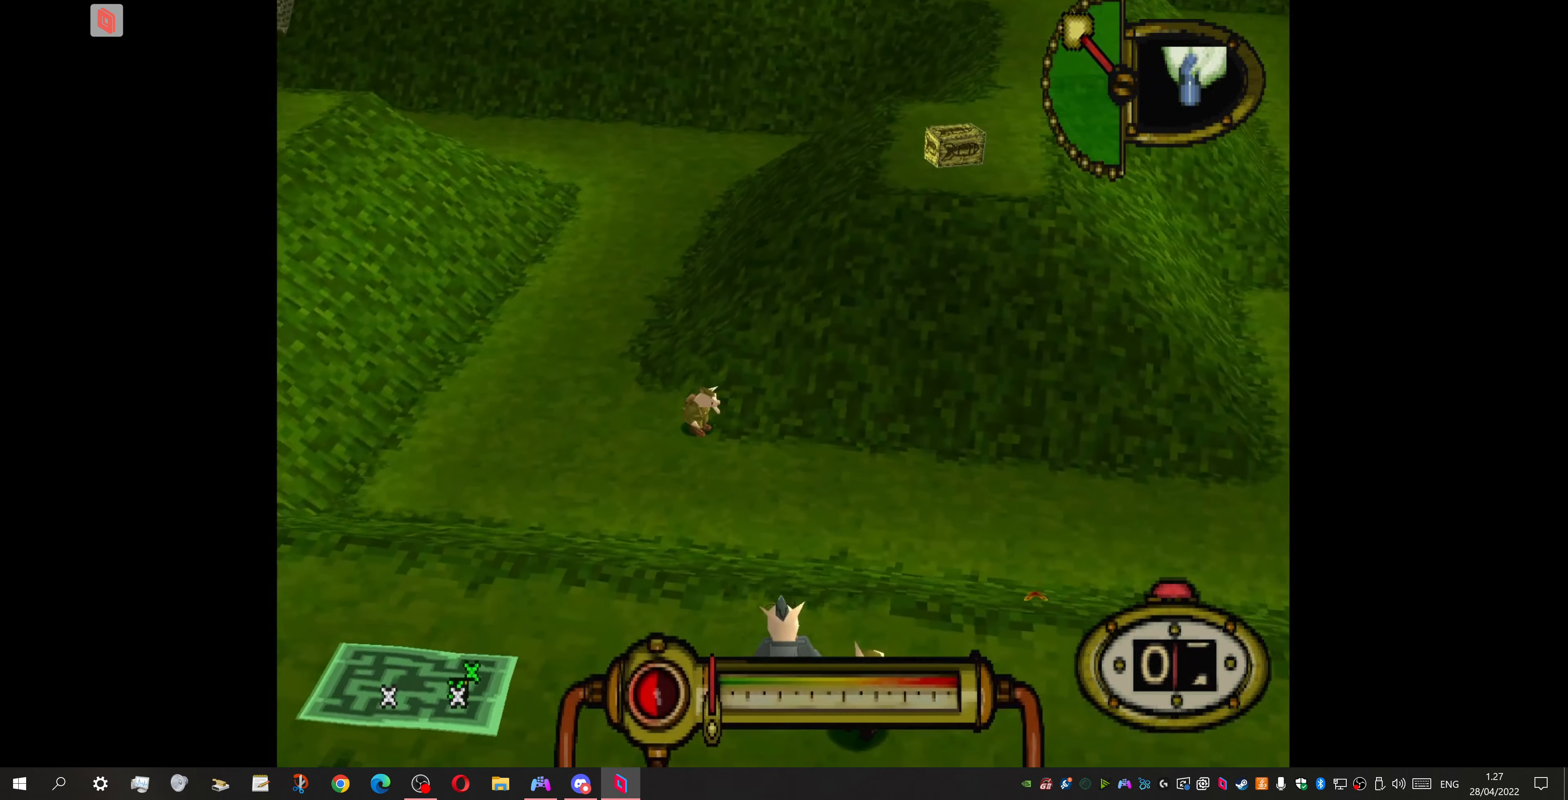
{"buttons": ["DPAD_DOWN", "DPAD_RIGHT"], "events": [[233, "DPAD_DOWN", "up"], [267, "DPAD_LEFT", "up"], [400, "DPAD_DOWN", "down"], [500, "DPAD_RIGHT", "down"]]}
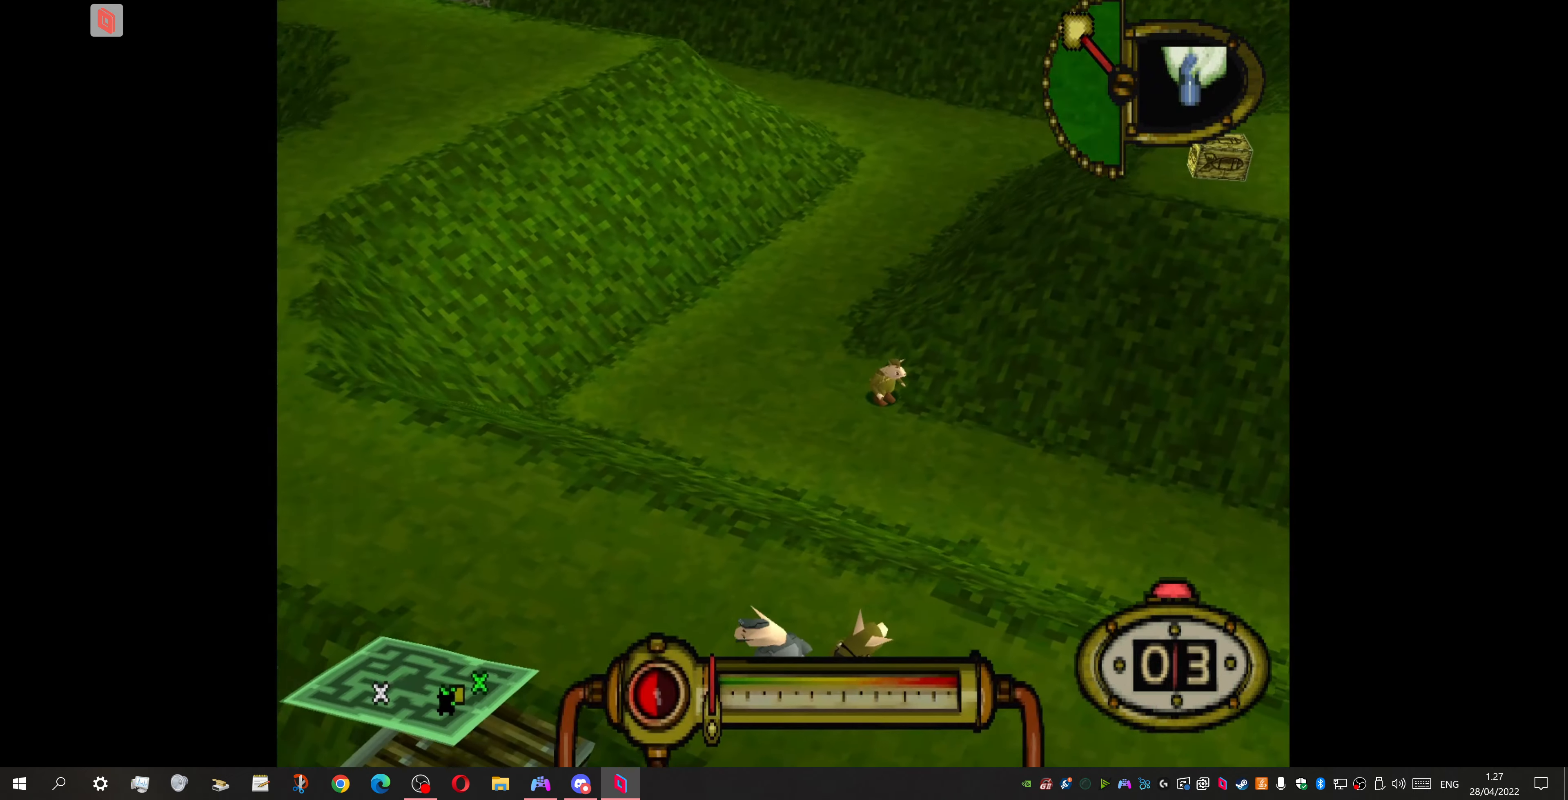
{"buttons": ["DPAD_RIGHT"], "events": [[67, "DPAD_DOWN", "up"]]}
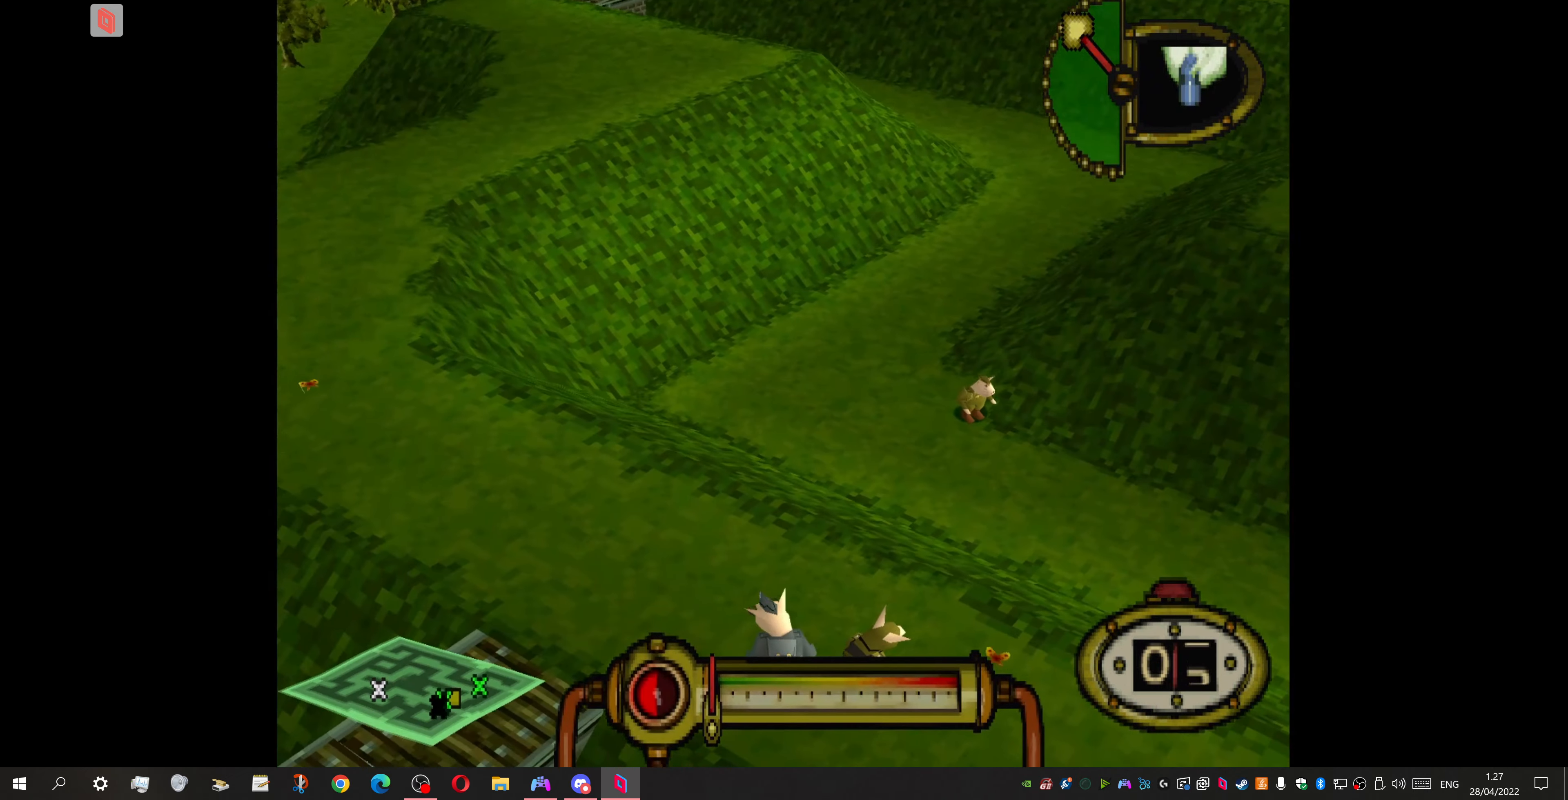
{"buttons": ["DPAD_DOWN"], "events": [[67, "DPAD_RIGHT", "up"], [200, "DPAD_DOWN", "down"]]}
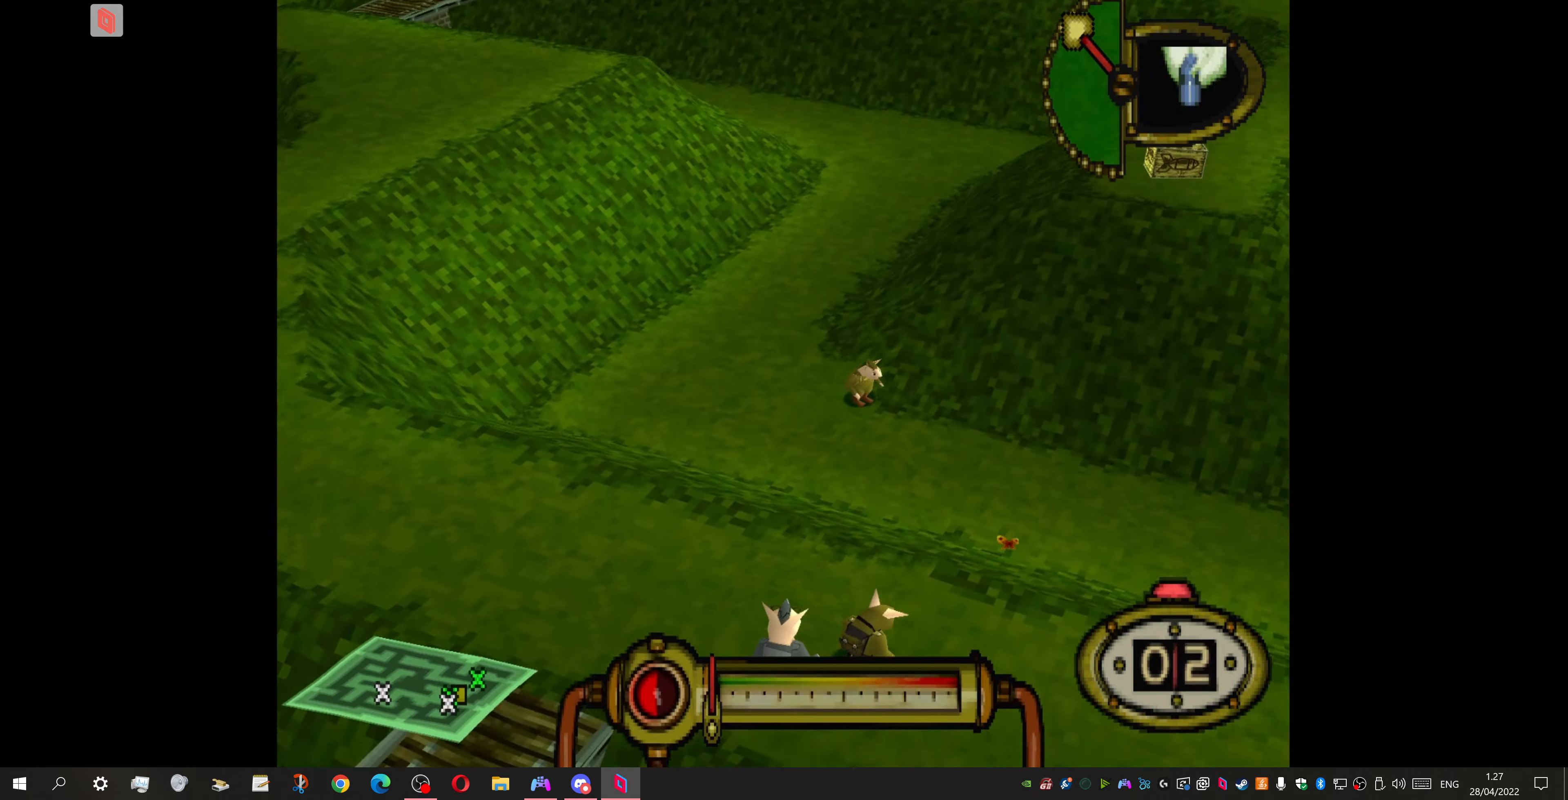
{"buttons": [], "events": [[33, "DPAD_DOWN", "up"], [233, "DPAD_DOWN", "down"], [367, "DPAD_DOWN", "up"]]}
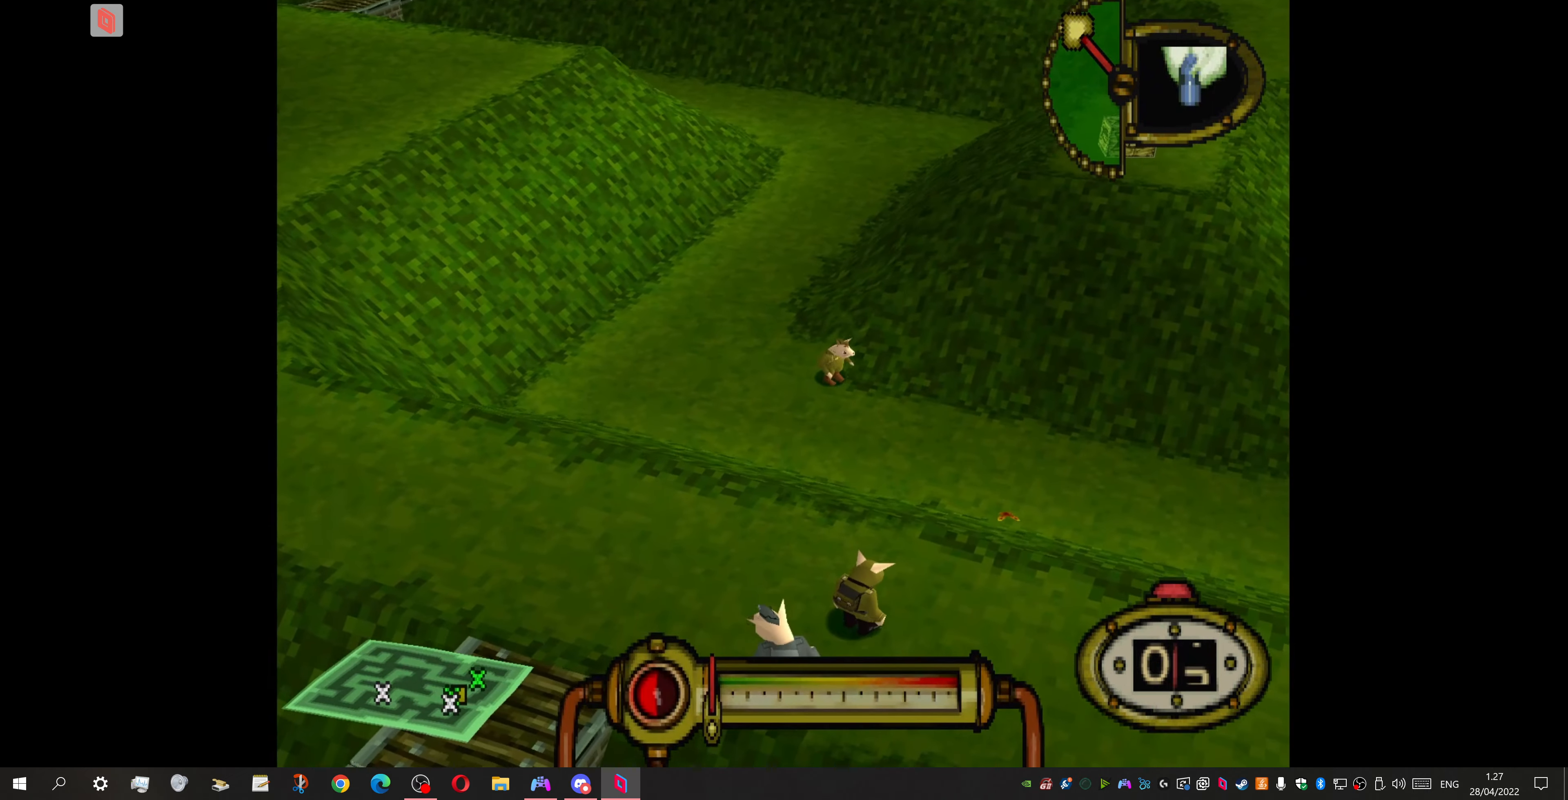
{"buttons": ["CROSS"], "events": [[33, "DPAD_RIGHT", "down"], [267, "DPAD_RIGHT", "up"], [333, "CROSS", "down"]]}
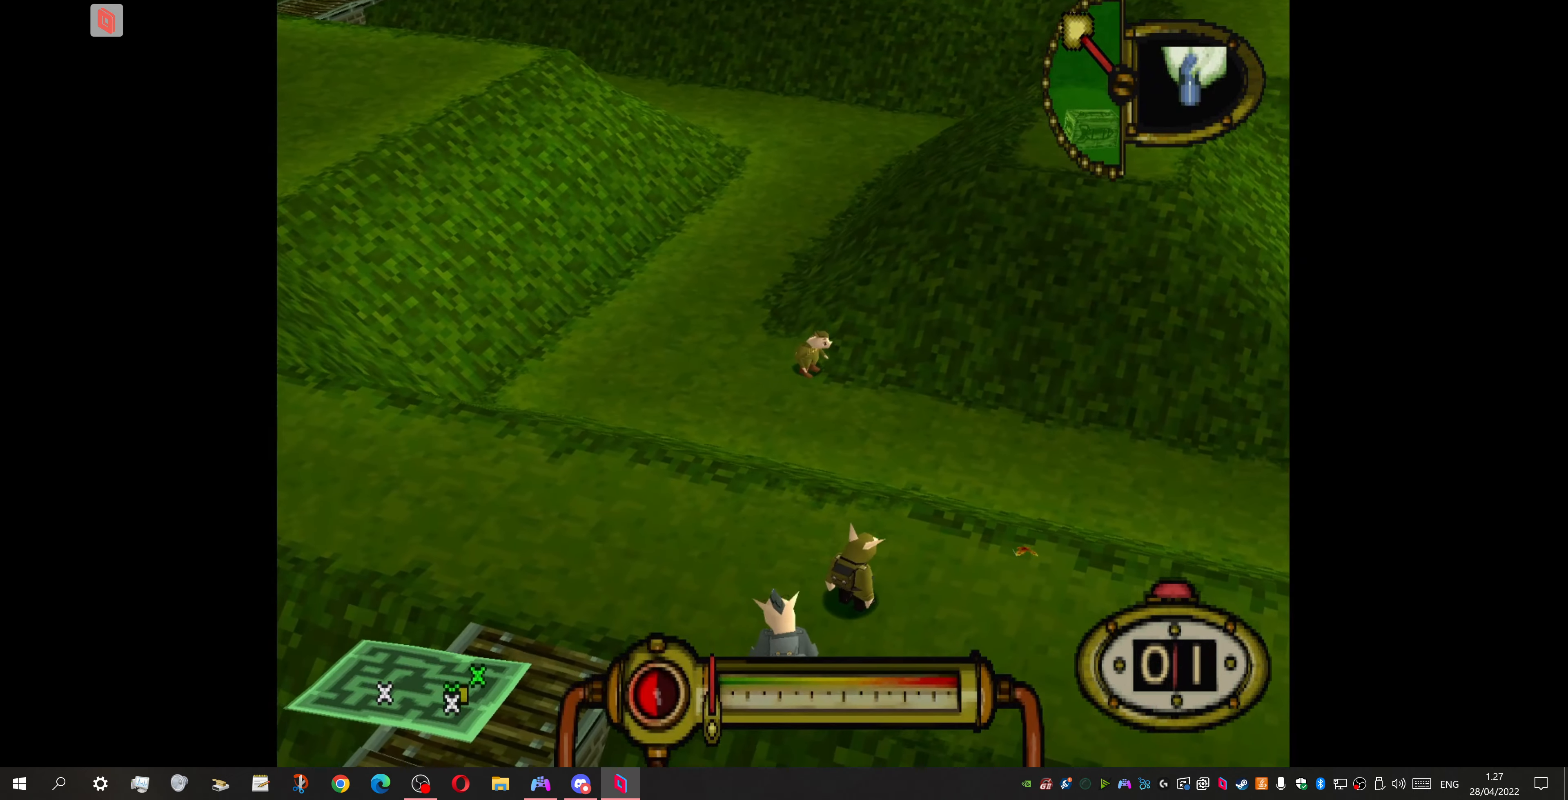
{"buttons": ["CROSS"], "events": []}
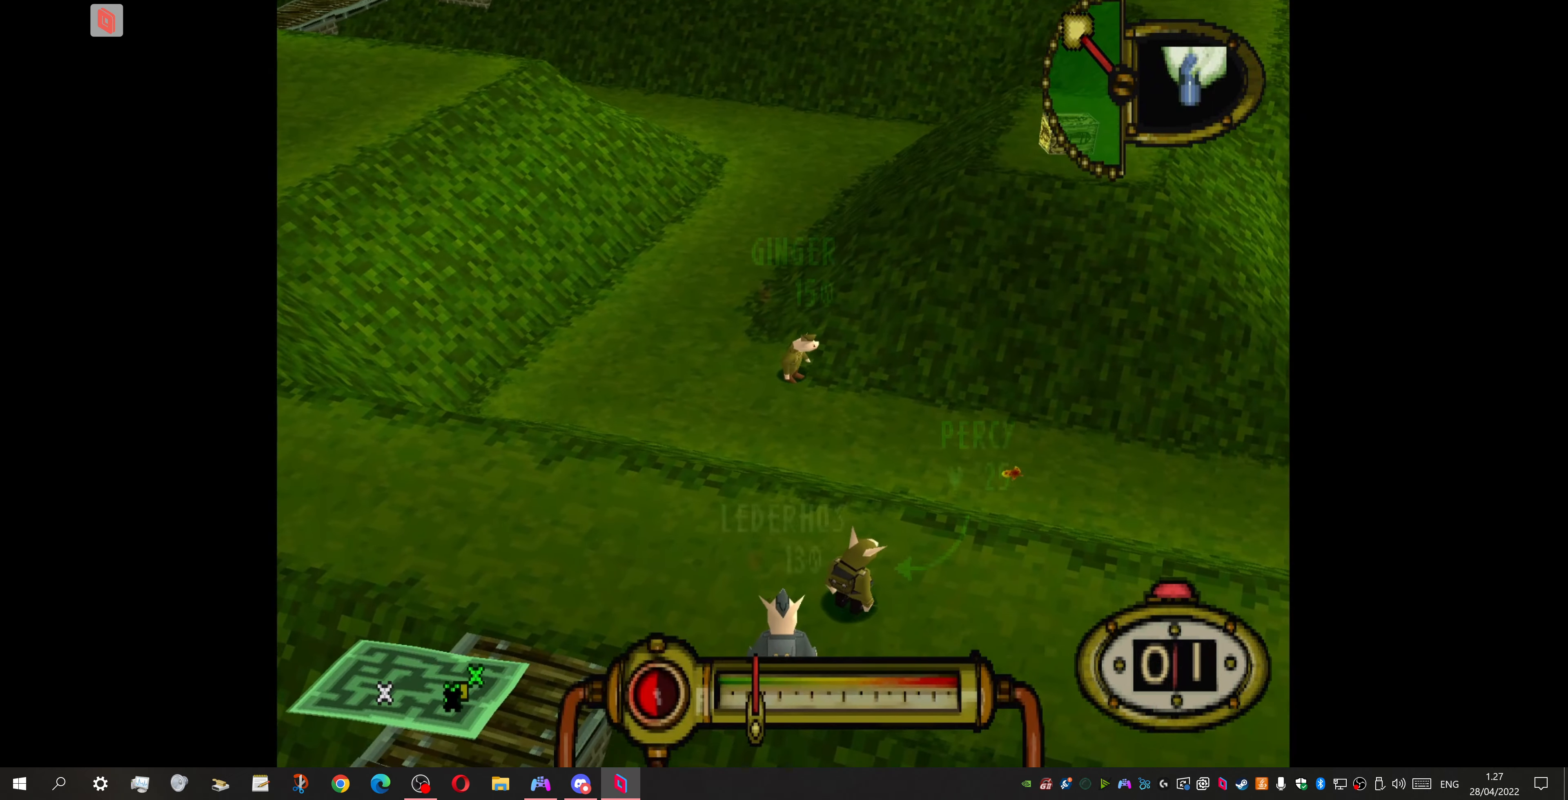
{"buttons": [], "events": [[67, "CROSS", "up"]]}
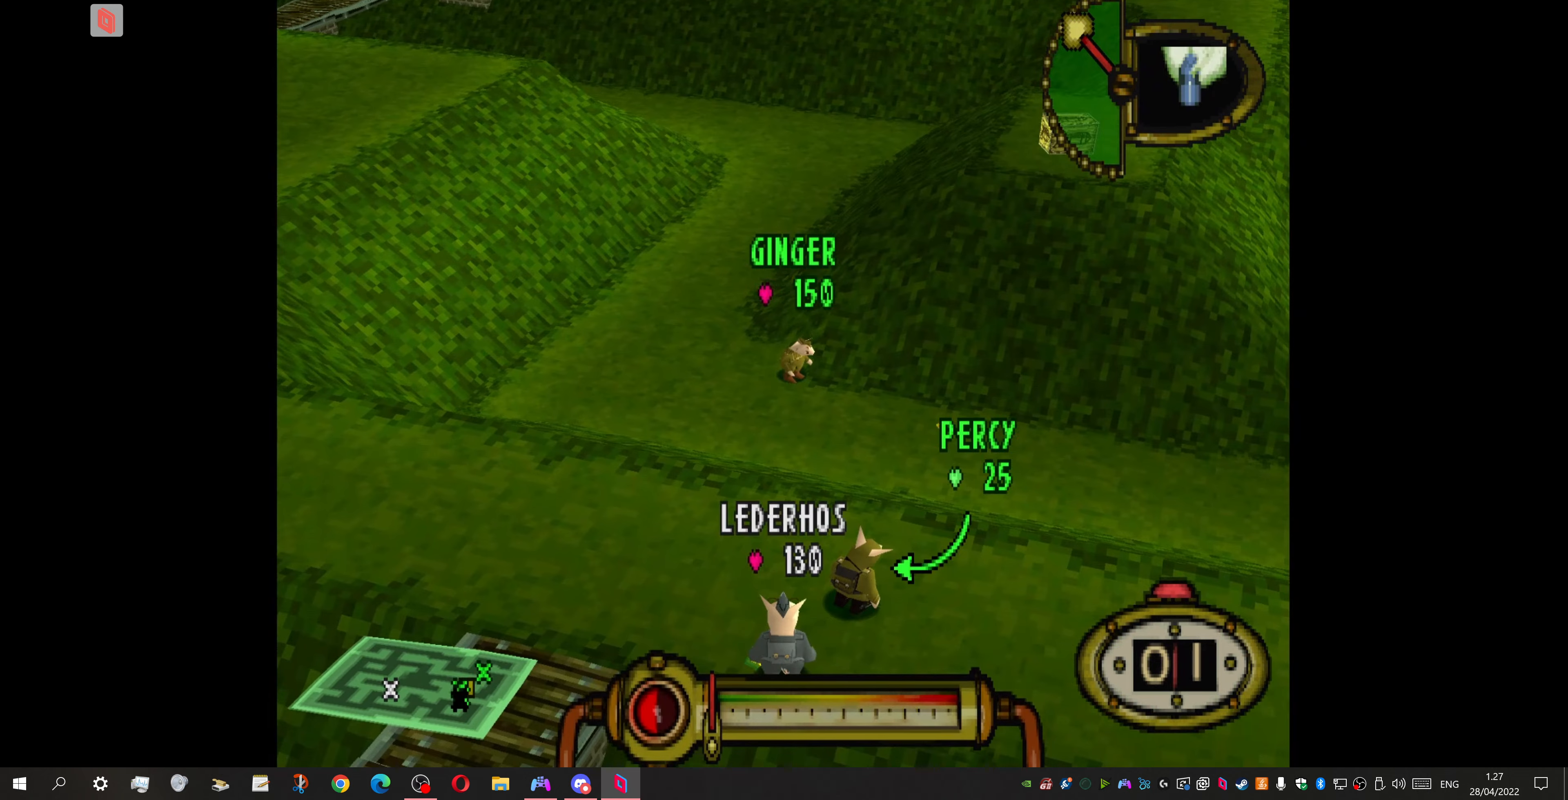
{"buttons": [], "events": []}
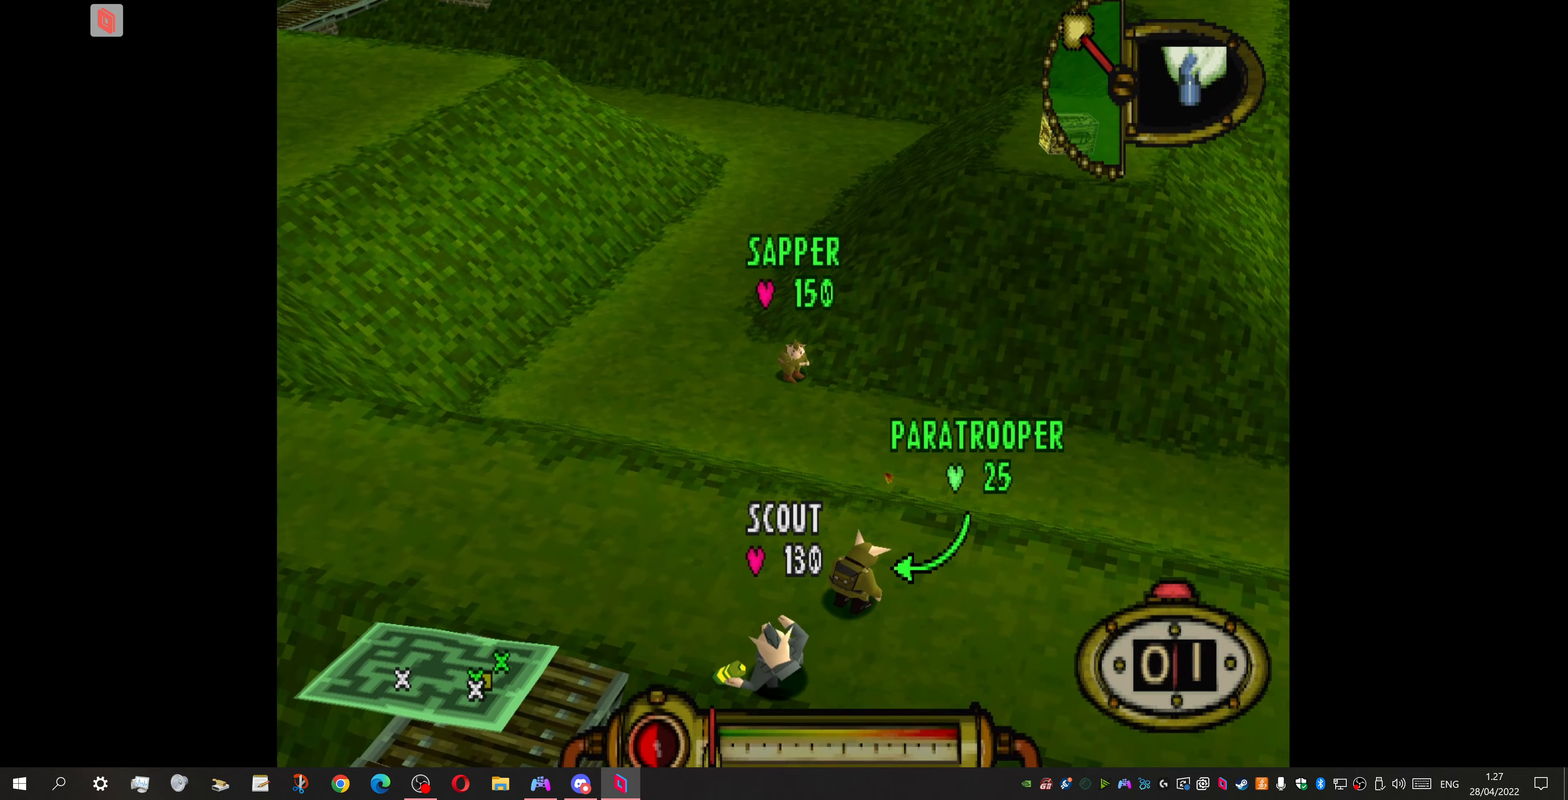
{"buttons": [], "events": []}
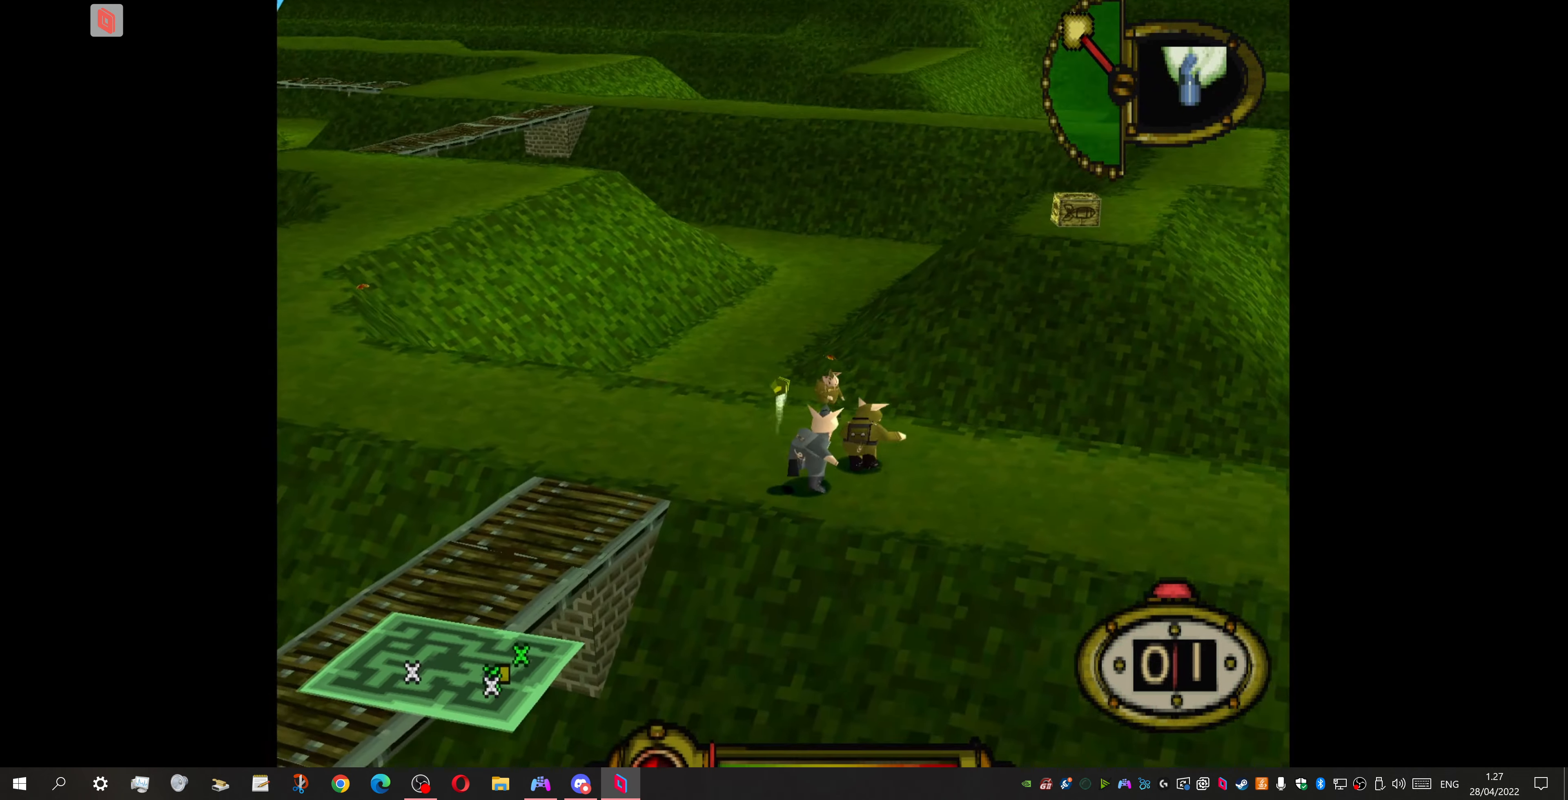
{"buttons": [], "events": []}
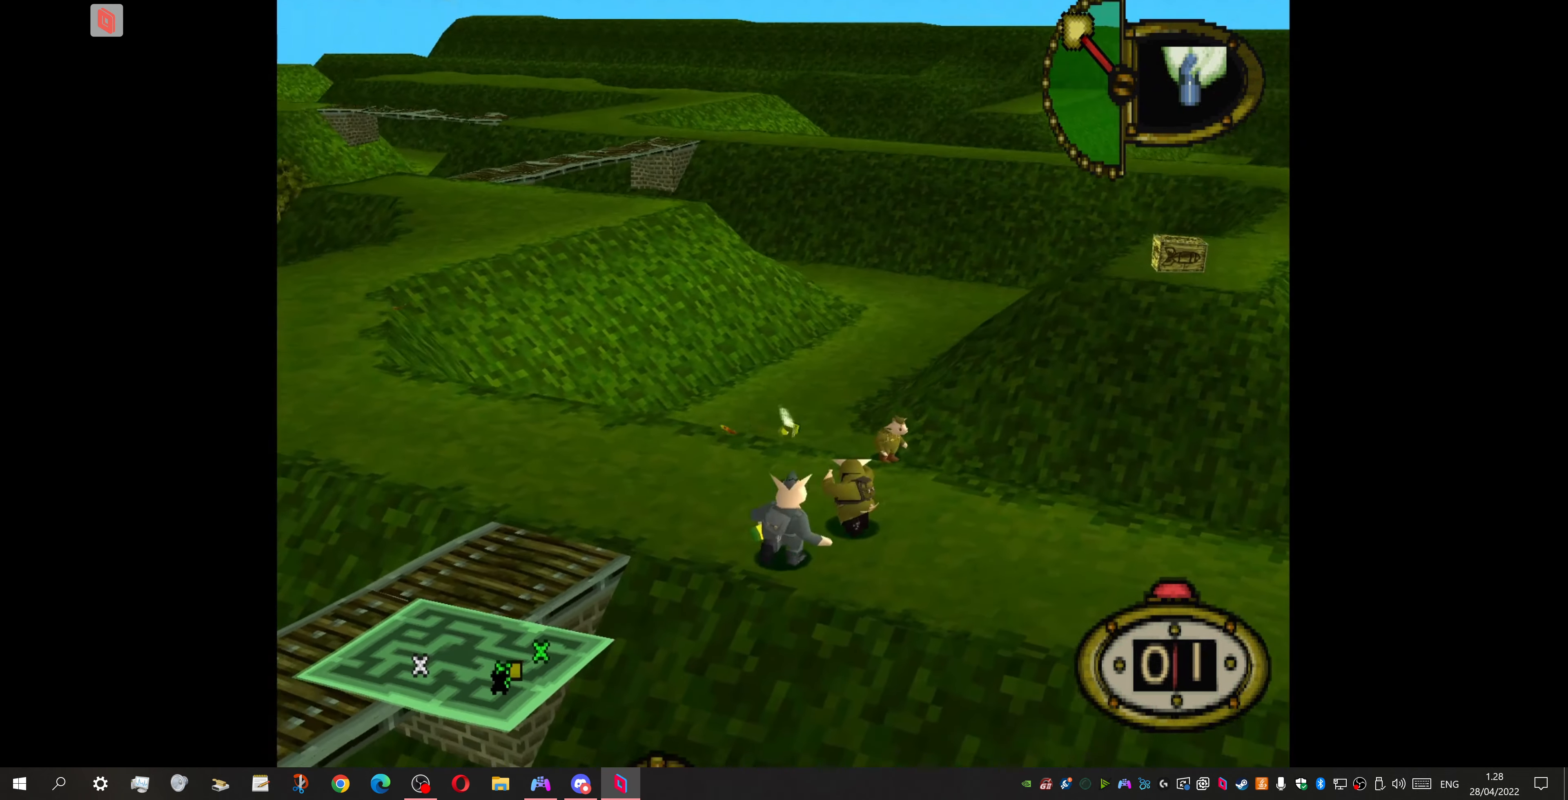
{"buttons": [], "events": []}
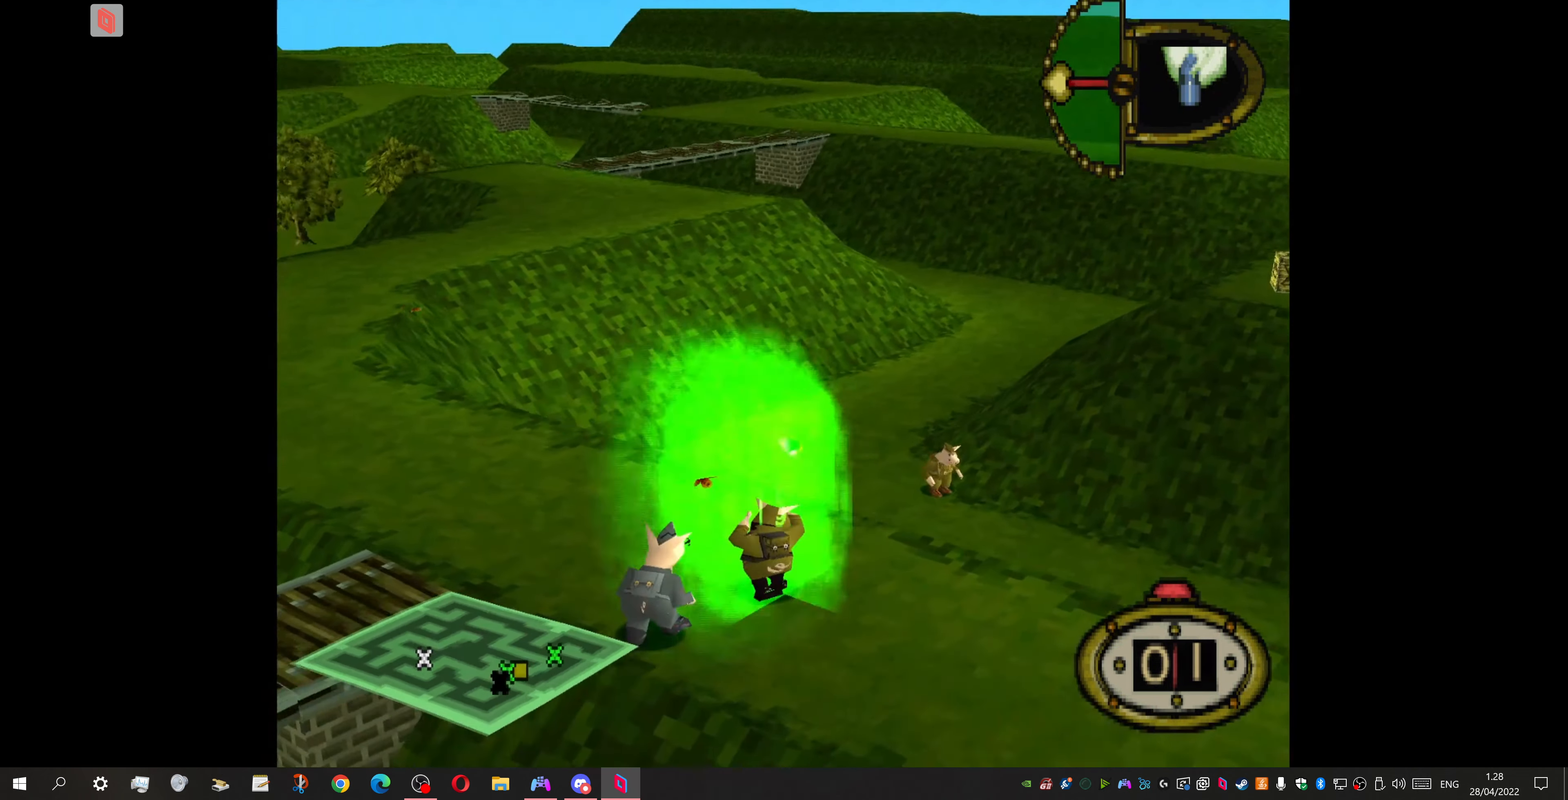
{"buttons": [], "events": []}
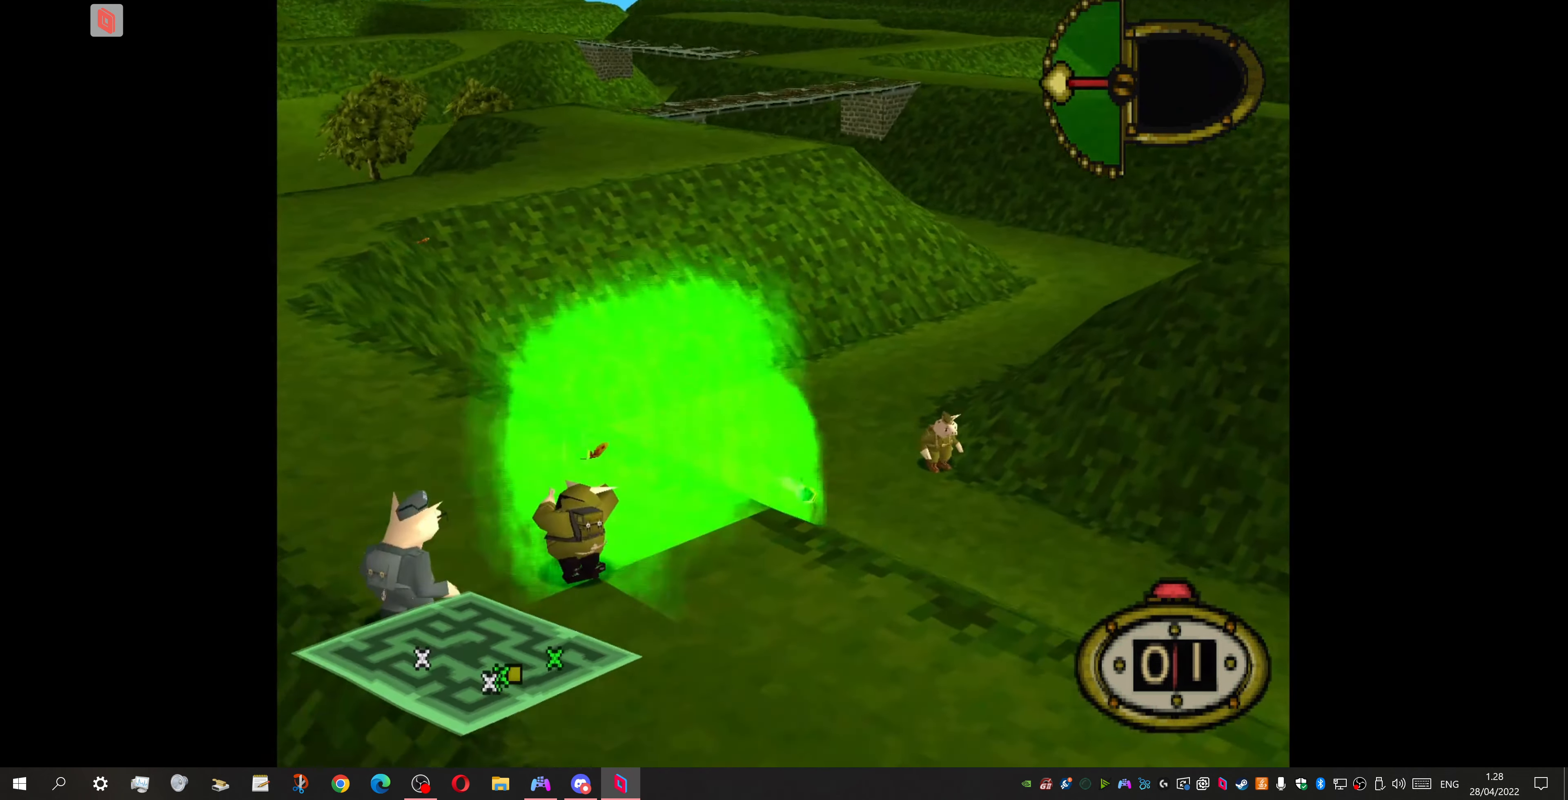
{"buttons": [], "events": []}
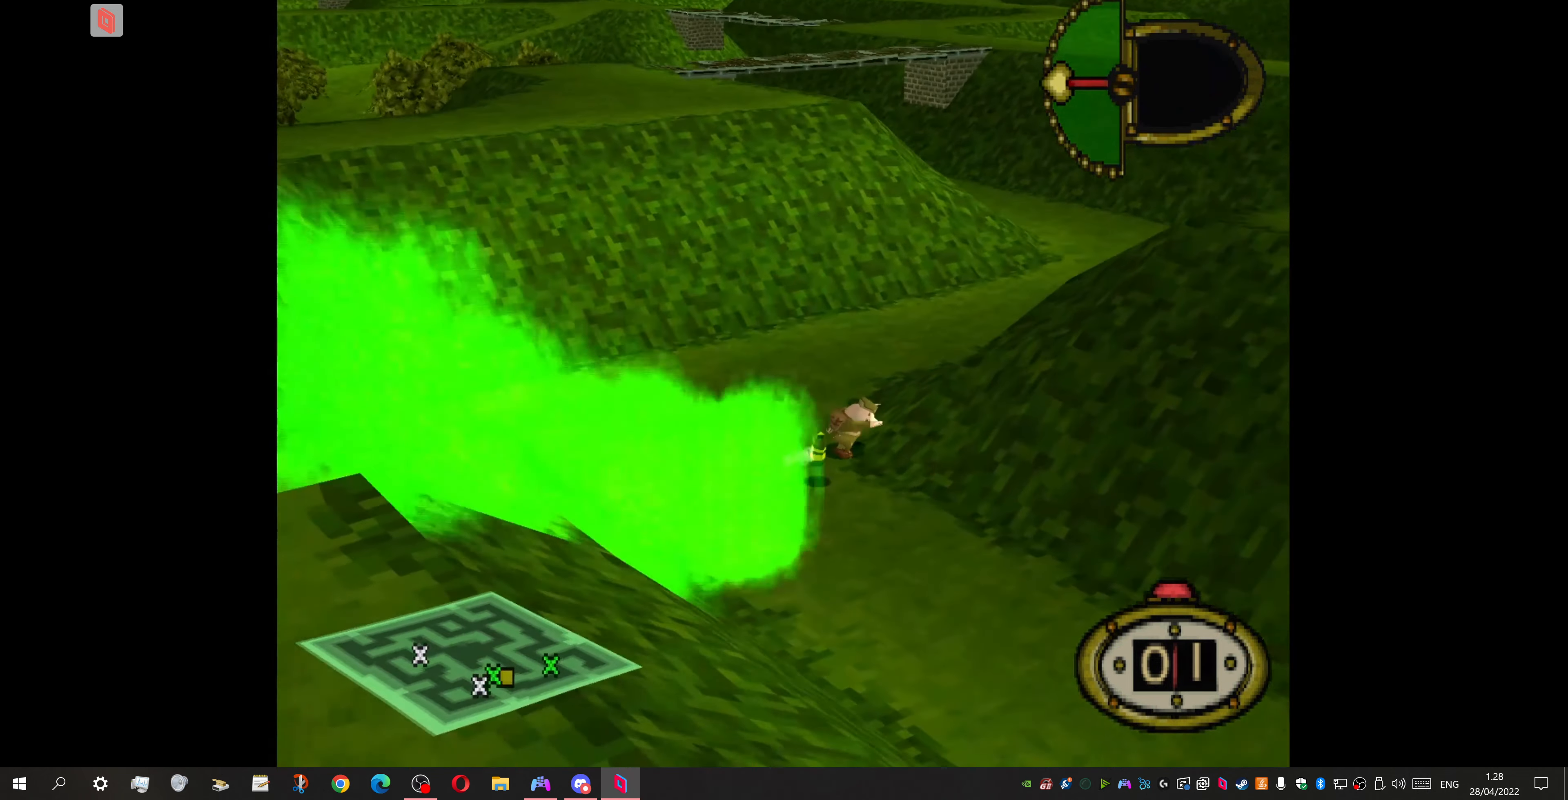
{"buttons": [], "events": [[133, "CROSS", "down"], [233, "CROSS", "up"]]}